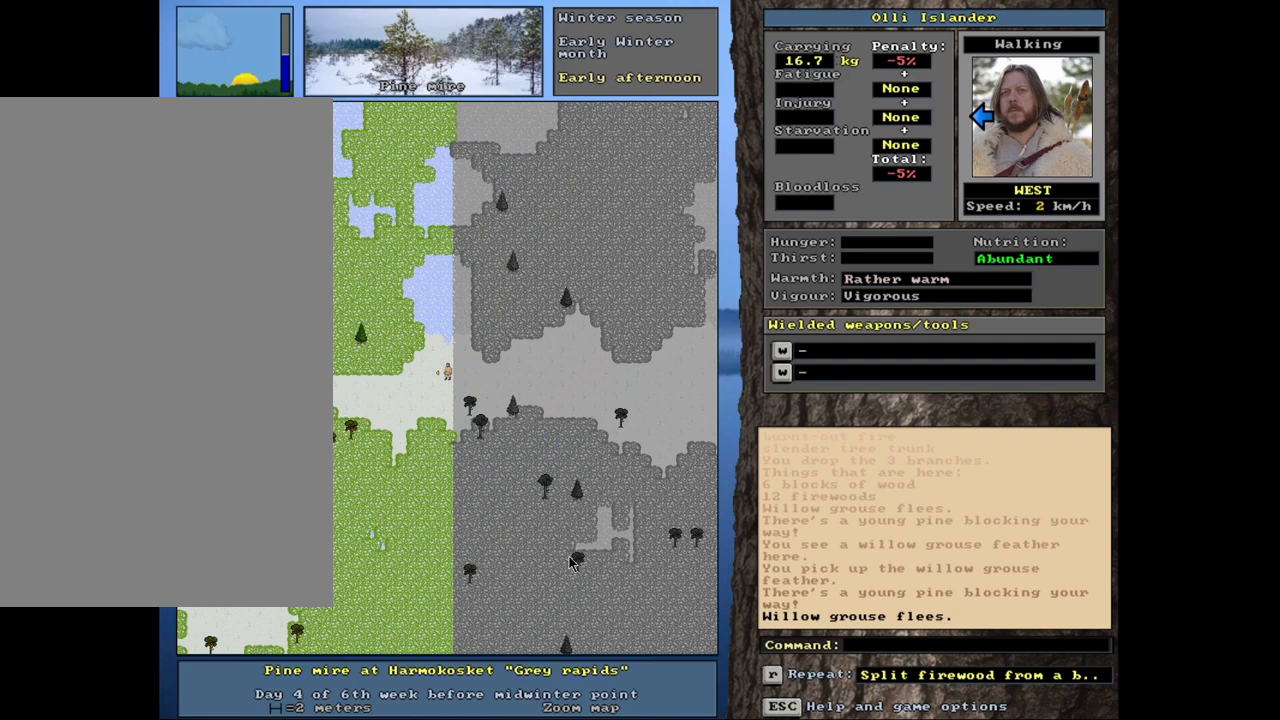
Gameplay with keyboard and mouse; each line is a JSON object with the keys and mouse buttons held at the frame after it. "events" lists presses ("down") and releases ("up") of ".", "/", "0", "1", "2", "3", "4", "5", "6", "7", "8", "9", "a", "alt_l", "alt_r", "b", "backslash", "backspace", "c", "caps_lock", "comma", "ctrl_l", "ctrl_r", "d", "down", "e", "equals", "escape", "f", "f1", "f10", "f11", "f12", "f2", "f3", "f4", "f5", "f6", "f7", "f8", "f9", "g", "h", "i", "j", "k", "l", "lbracket", "left", "minus", "n", "num0", "num1", "num2", "num3", "num4", "num5", "num6", "num7", "num8", "num9", "o", "p", "q", "quote", "r", "rbracket", "return", "right", "s", "semicolon", "shift_l", "shift_r", "space", "super", "t", "tab", "tilde", "u", "up", "v", "w", "x", "y", "z", "mouse_left", "mouse_wheel", "mouse_right", "mouse_mb4" and "mouse_mb5" between this image and that frame as [ms after this image, input, new state], when the widget could be followed in between. "mouse_left", "mouse_wheel", "mouse_right", "mouse_mb4", "mouse_mb5" = the "left", "wheel", "right", "mb4", "mb5" buttons of the "mouse" list. No other keys are recorded. "wheel" means that the mouse wheel is clicked or scrolled. Mouse movement is not recorded. Not read: m other_keys.
{"keys": ["ctrl_l"], "mouse": [], "events": []}
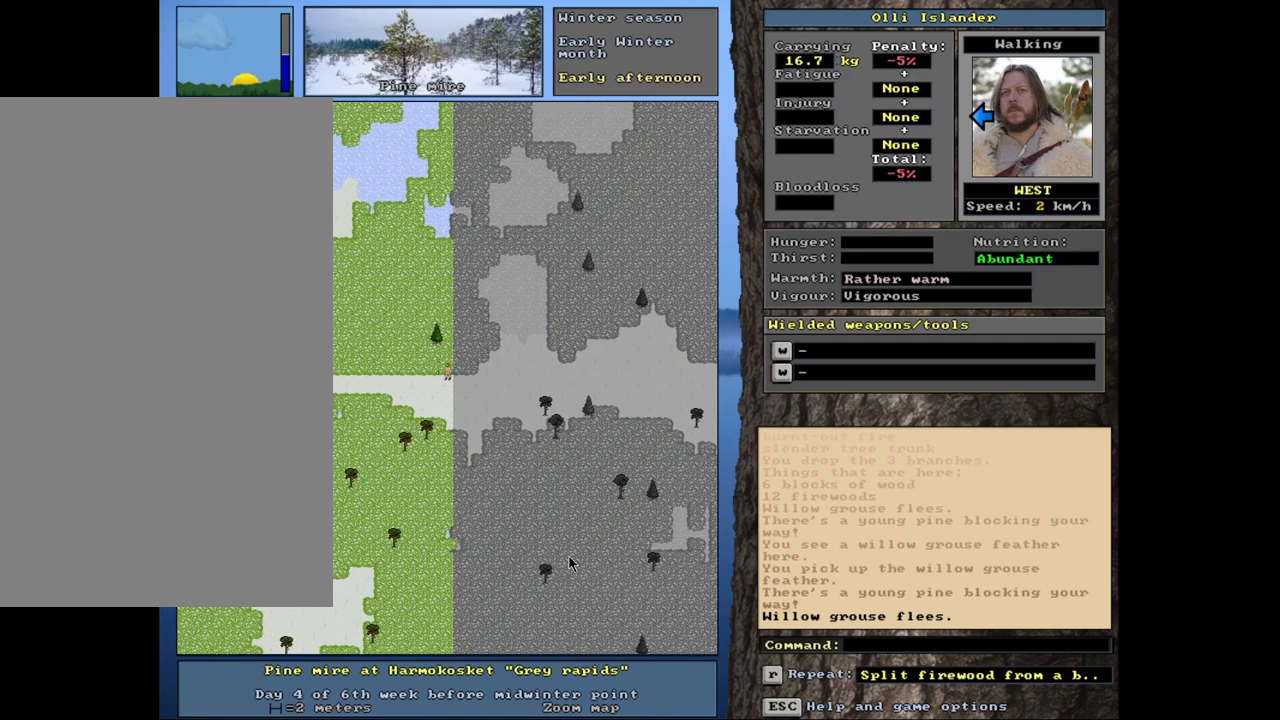
{"keys": ["ctrl_l"], "mouse": []}
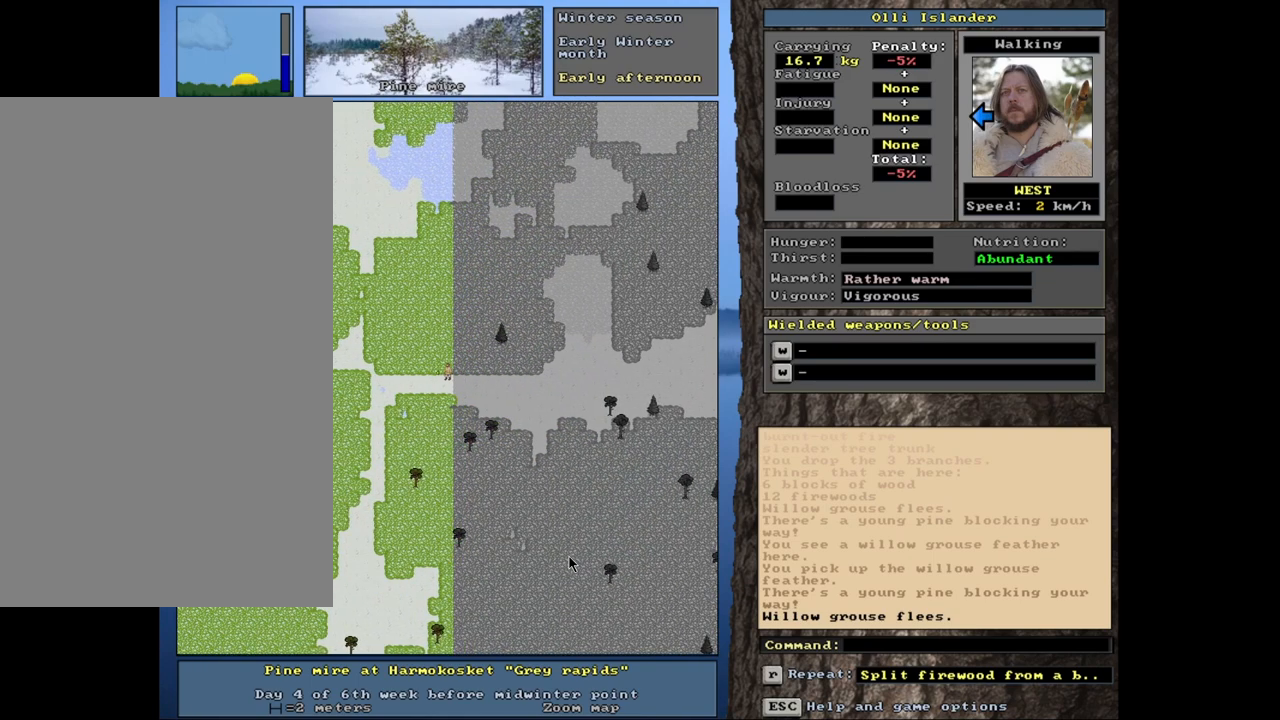
{"keys": ["ctrl_l"], "mouse": [], "events": []}
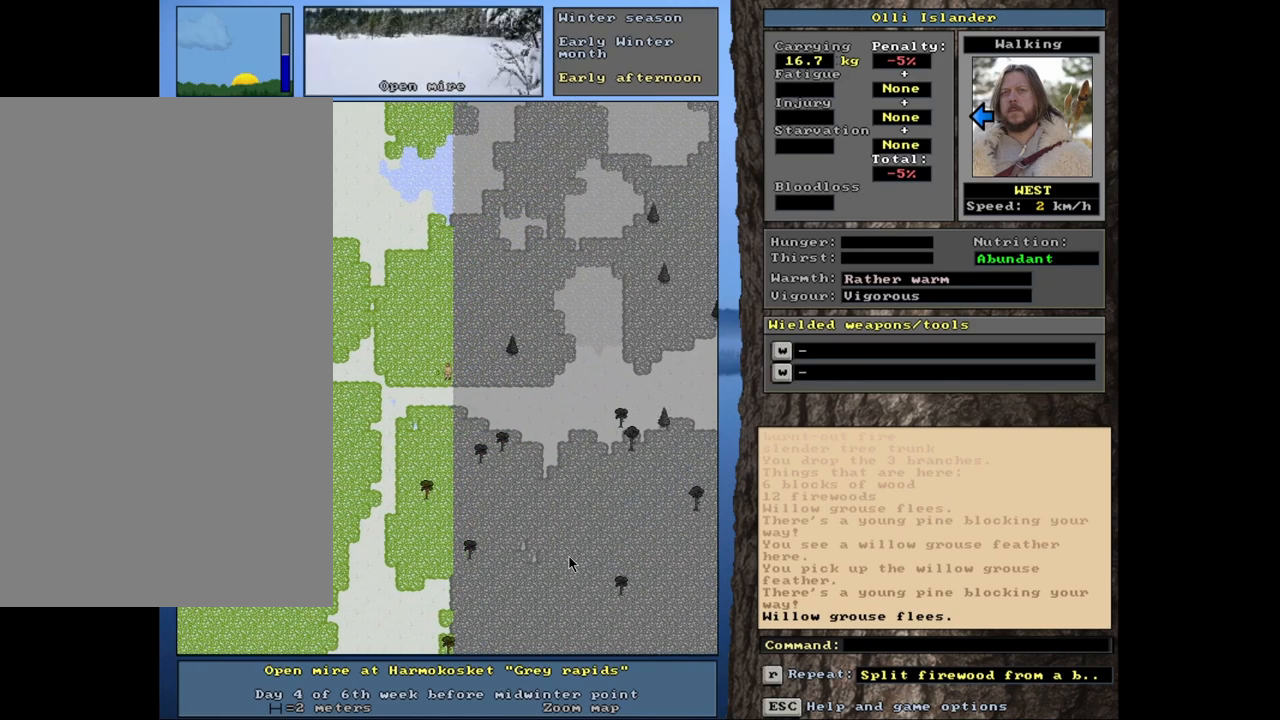
{"keys": ["ctrl_l"], "mouse": [], "events": []}
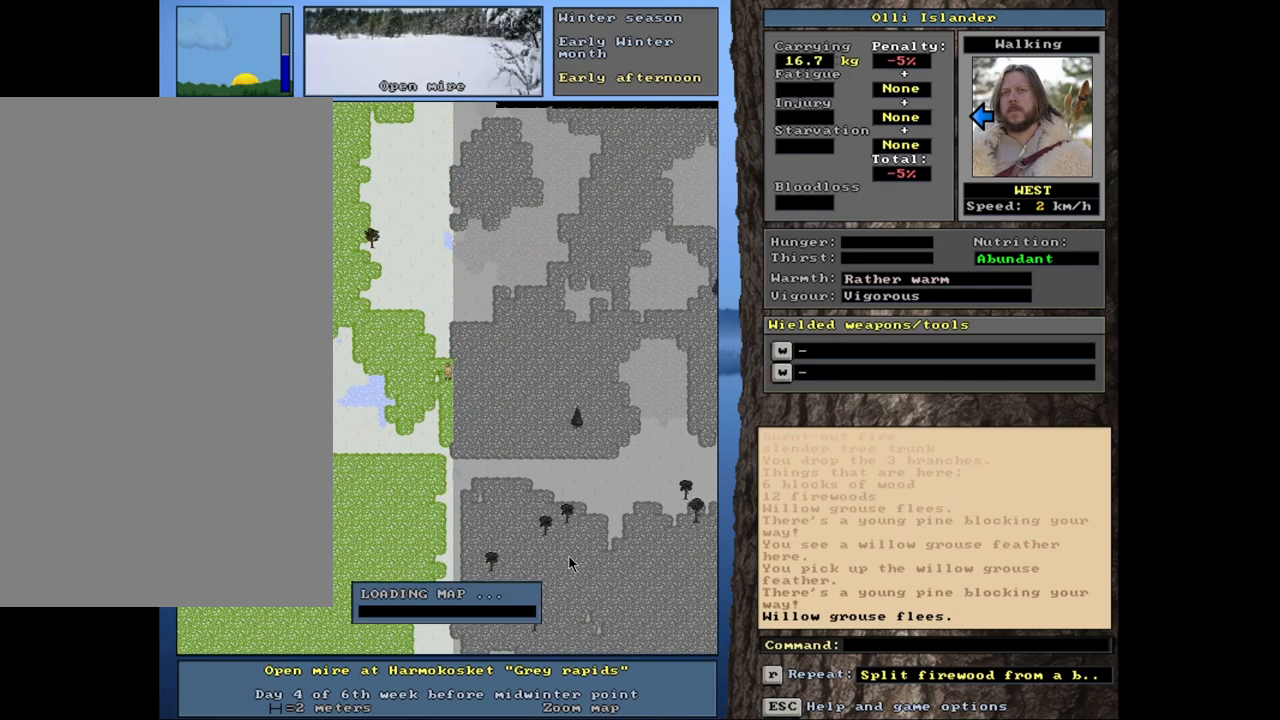
{"keys": ["ctrl_l"], "mouse": [], "events": []}
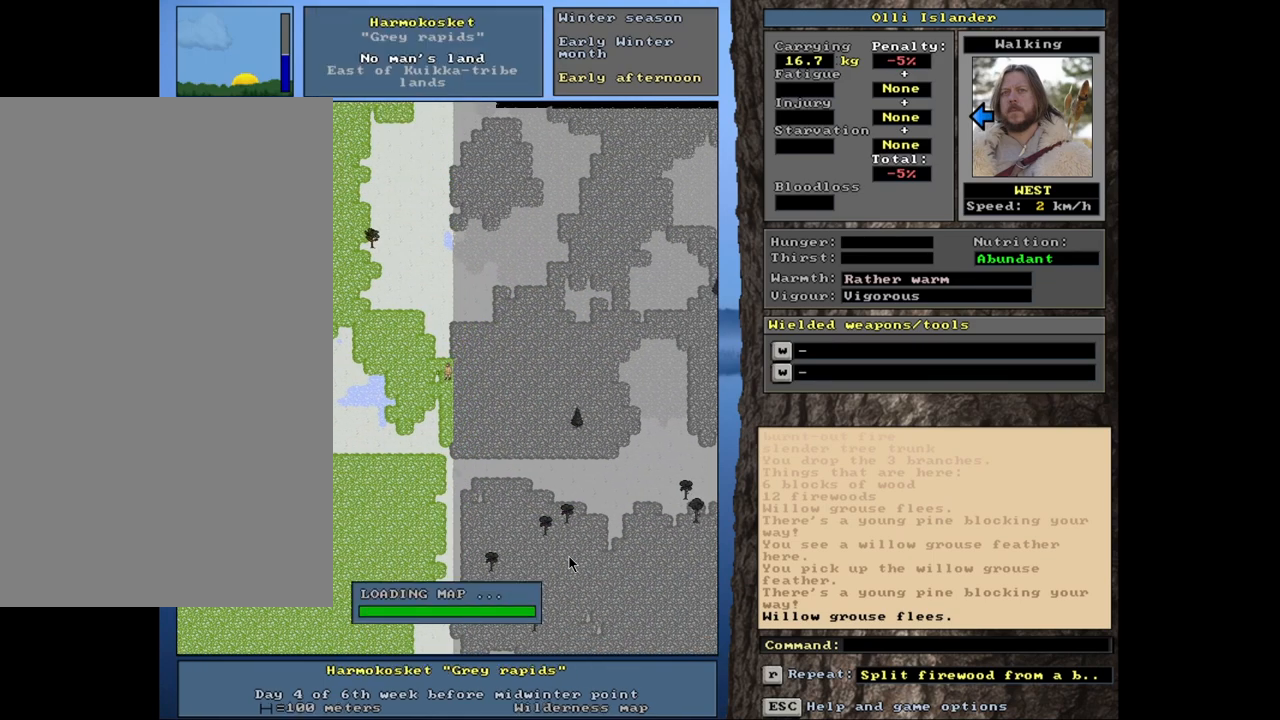
{"keys": ["ctrl_l"], "mouse": [], "events": []}
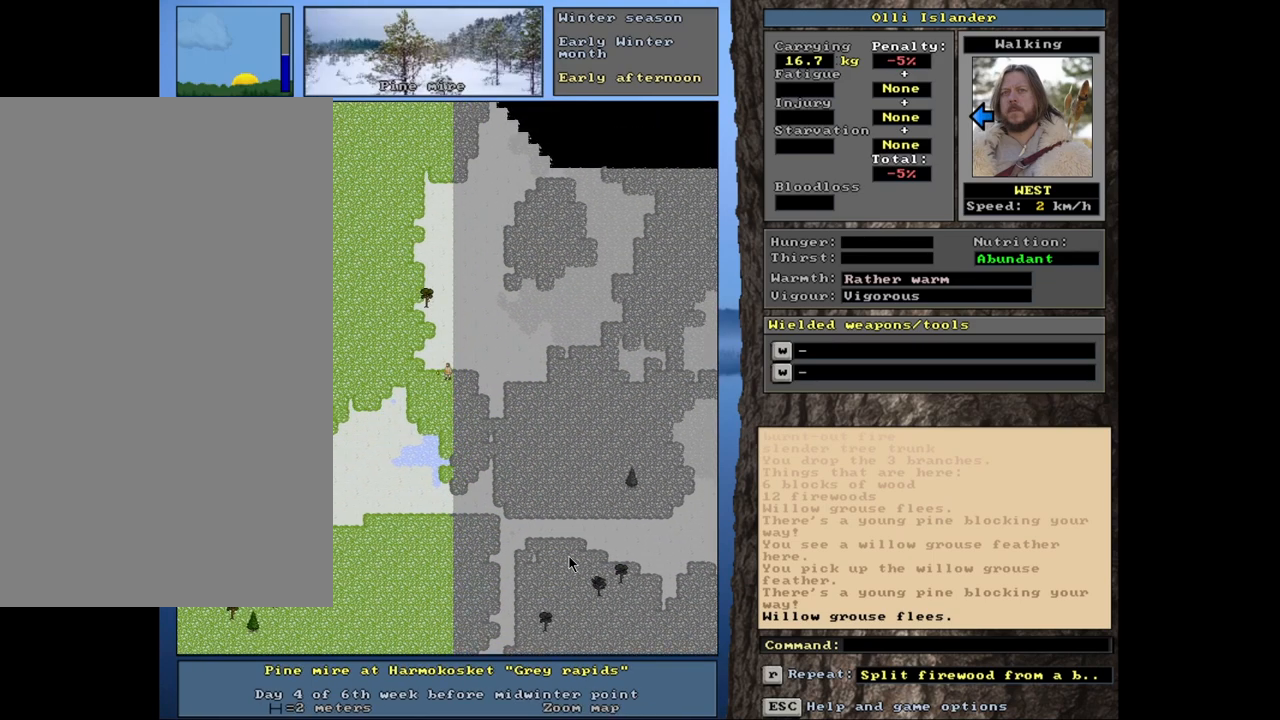
{"keys": ["ctrl_l"], "mouse": [], "events": []}
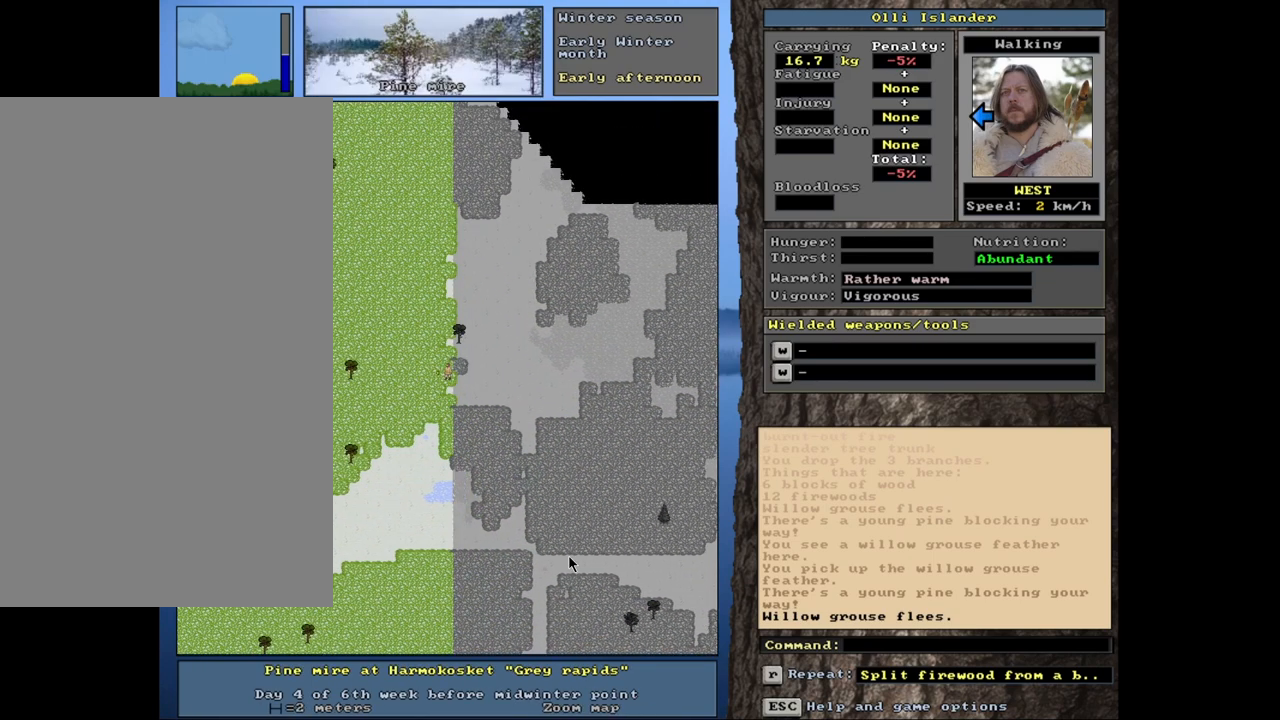
{"keys": ["ctrl_l"], "mouse": [], "events": []}
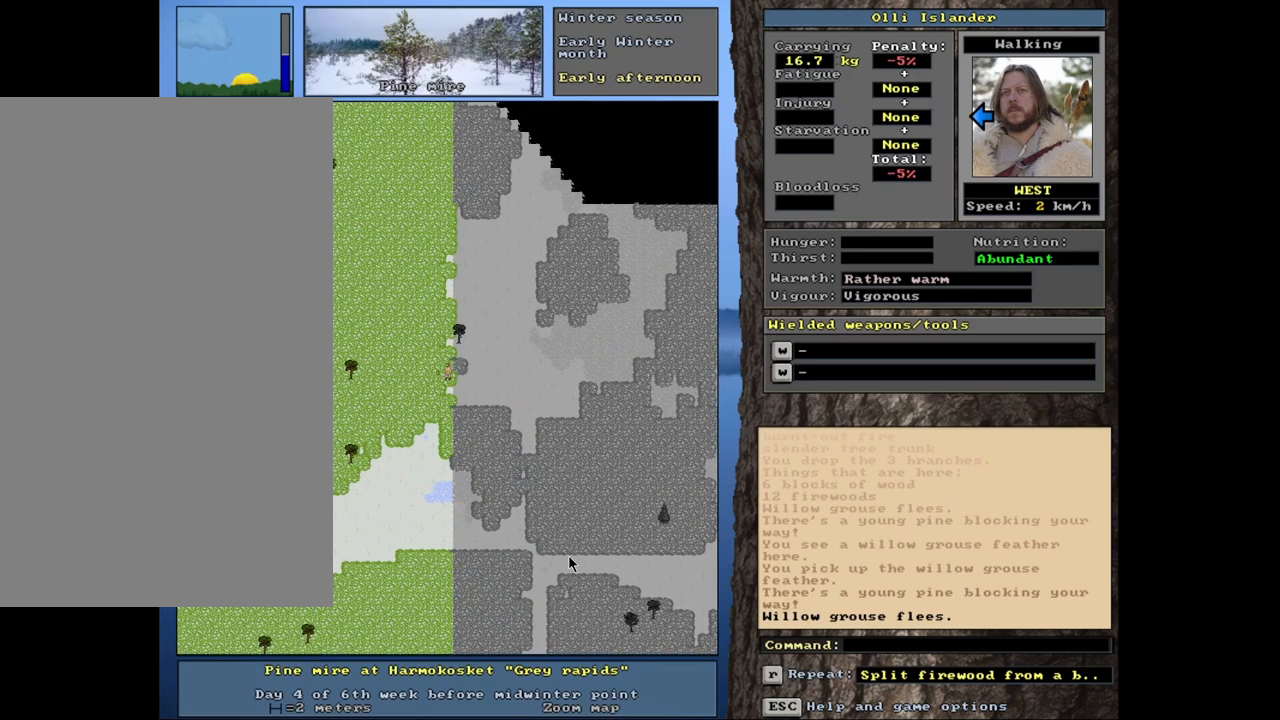
{"keys": ["ctrl_l"], "mouse": [], "events": []}
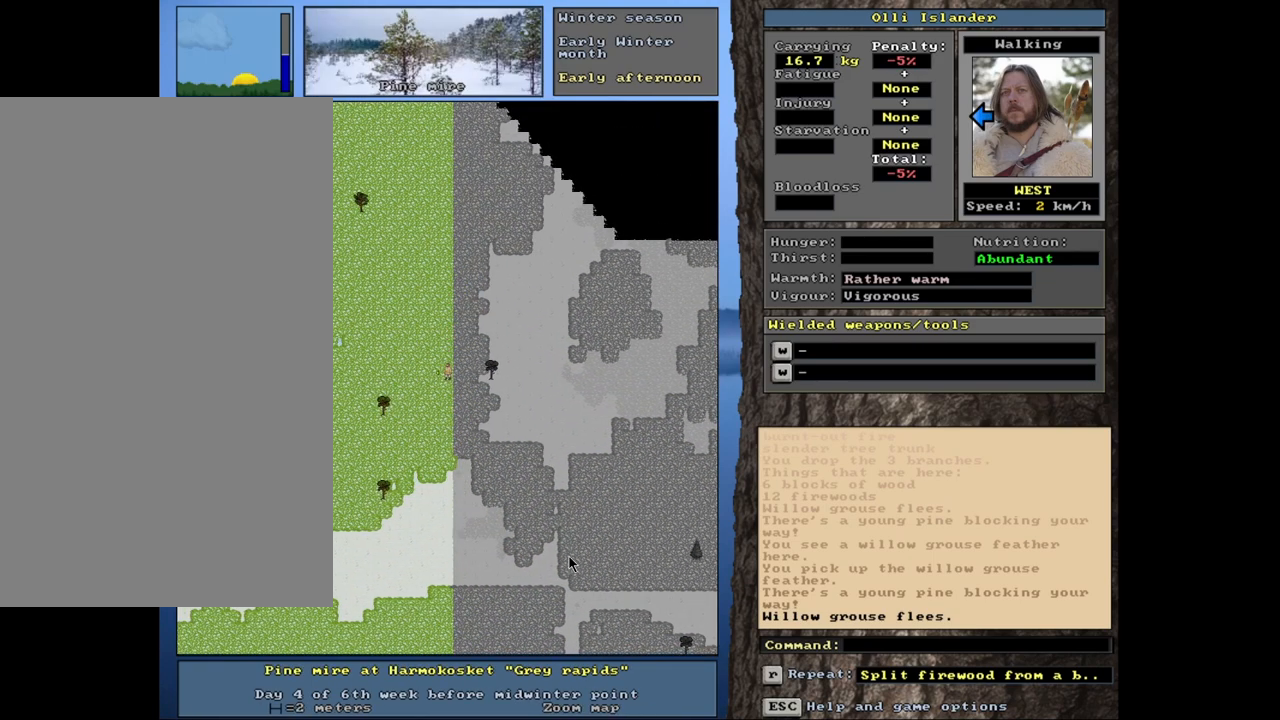
{"keys": ["ctrl_l"], "mouse": [], "events": []}
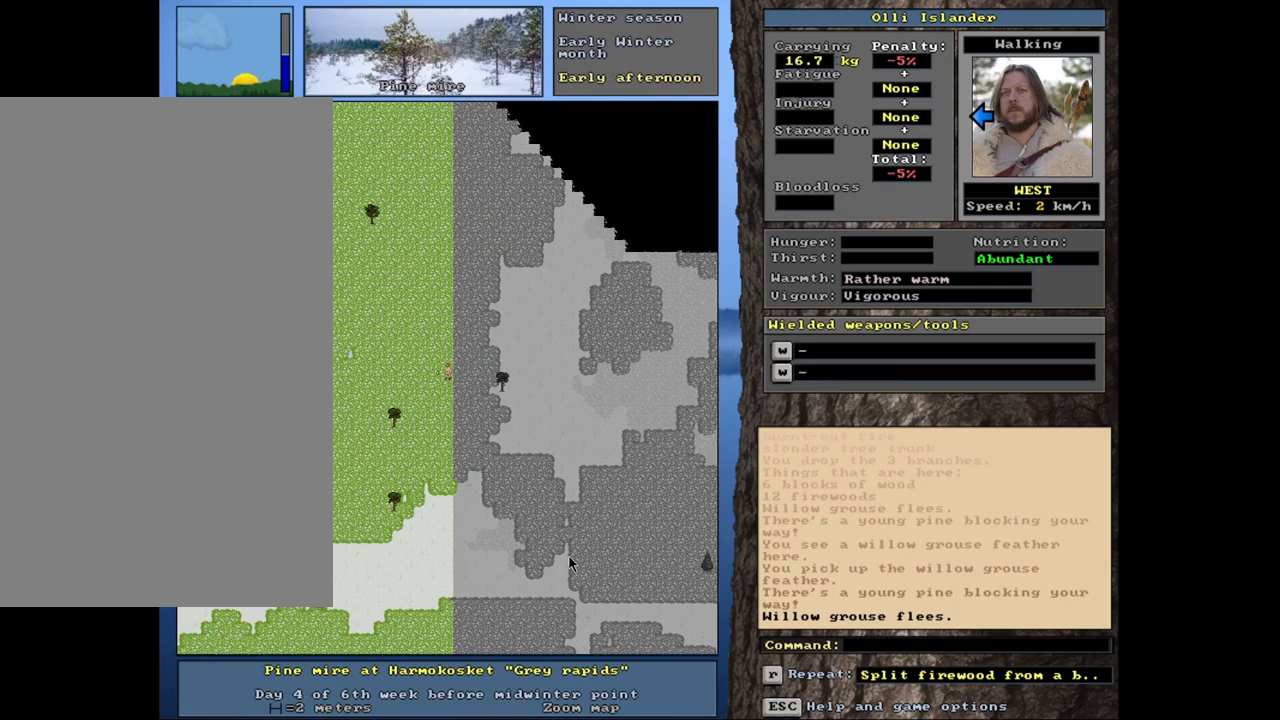
{"keys": ["ctrl_l"], "mouse": [], "events": []}
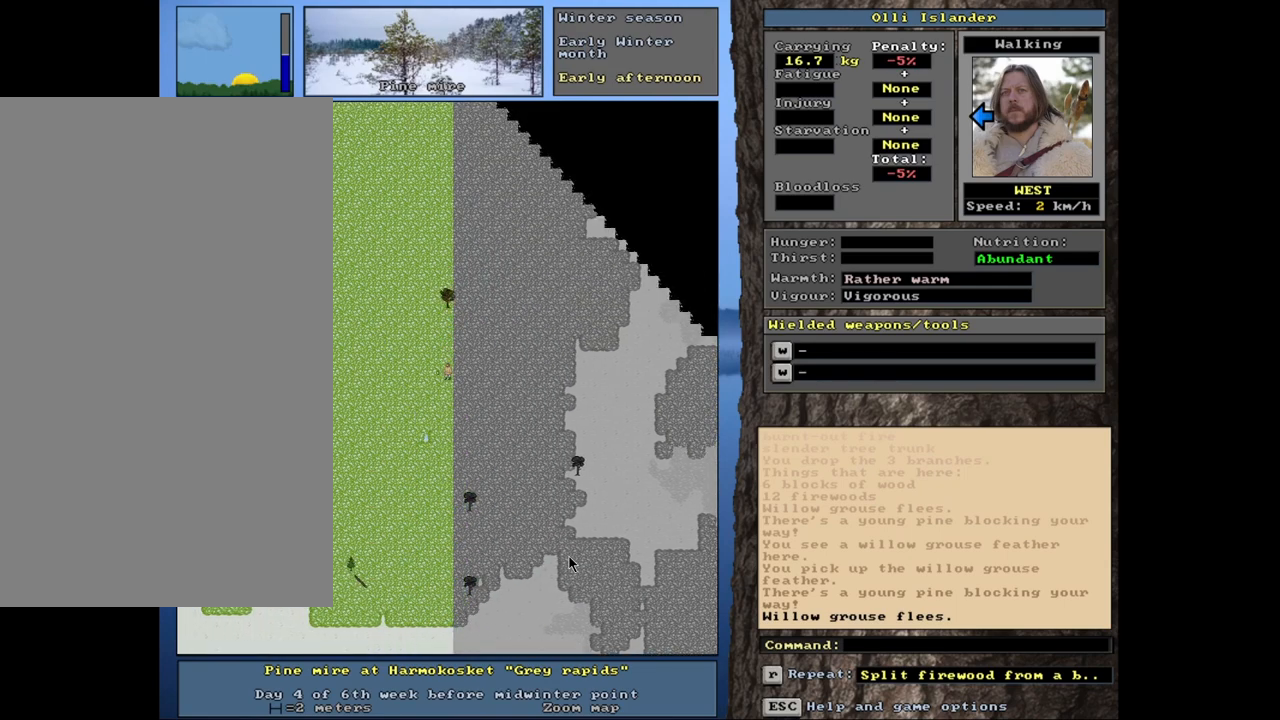
{"keys": ["ctrl_l"], "mouse": [], "events": []}
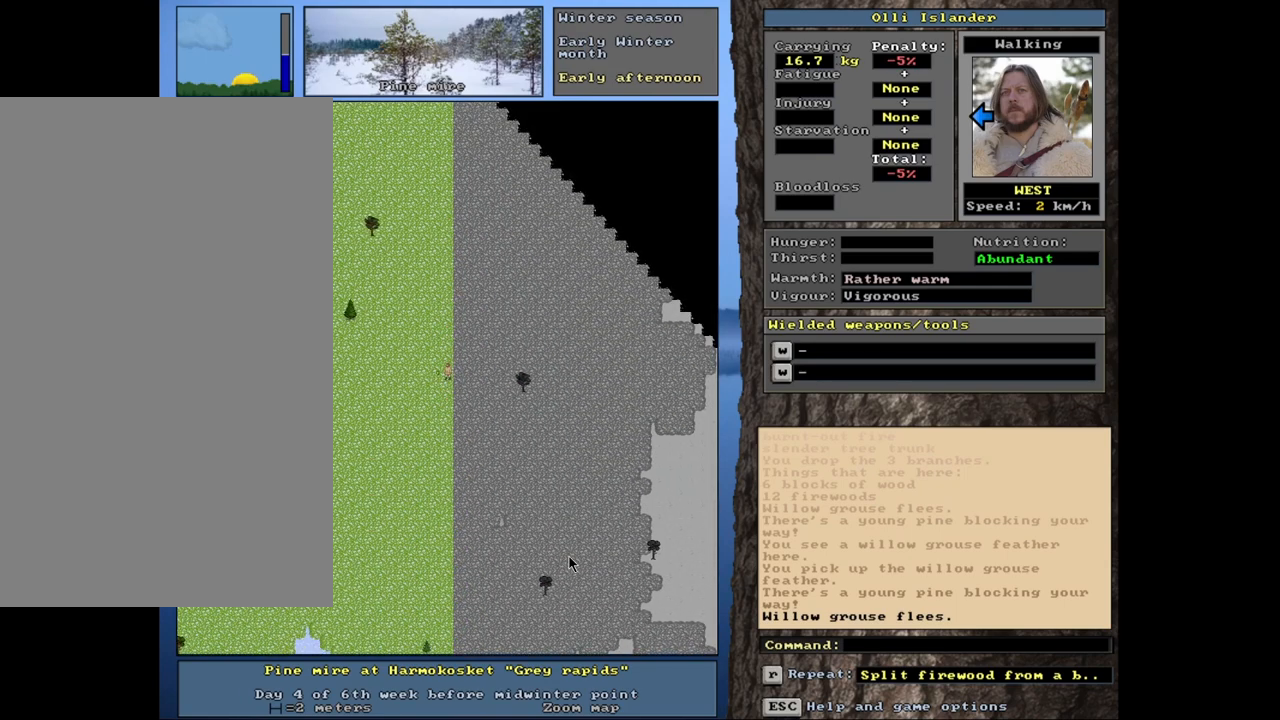
{"keys": [], "mouse": [], "events": [[233, "ctrl_l", "up"]]}
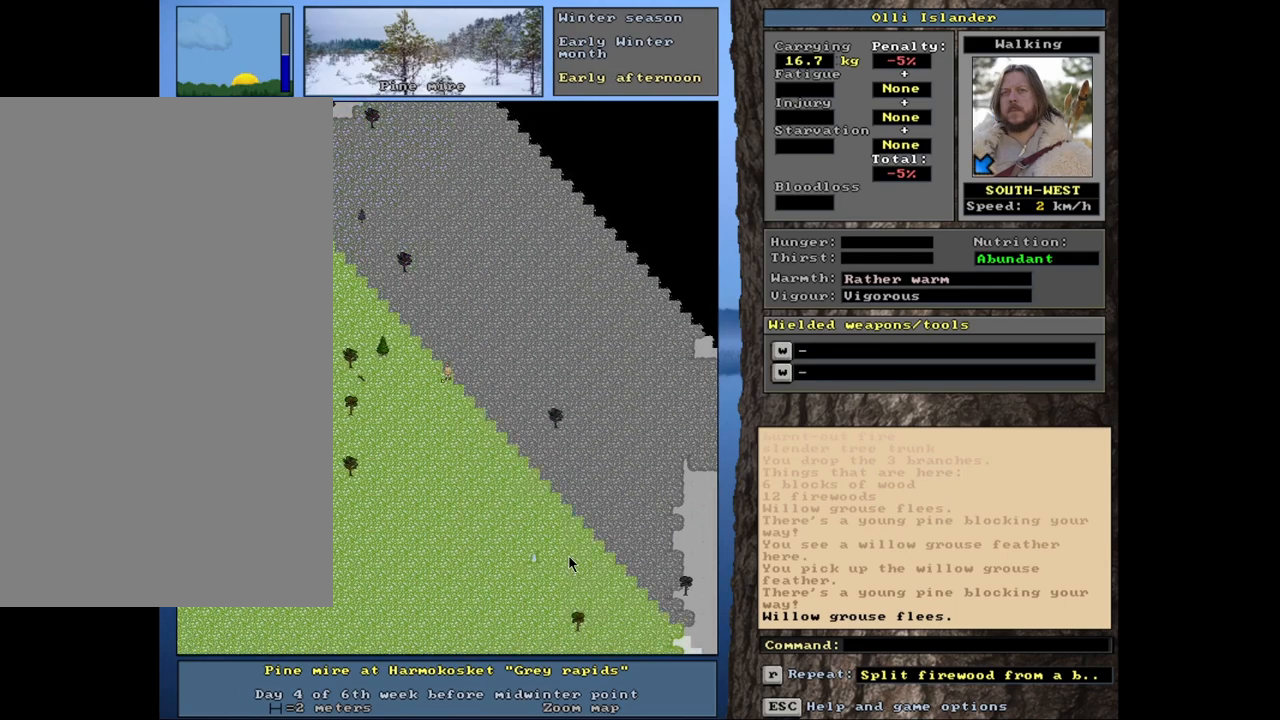
{"keys": ["ctrl_l"], "mouse": [], "events": [[133, "ctrl_l", "down"]]}
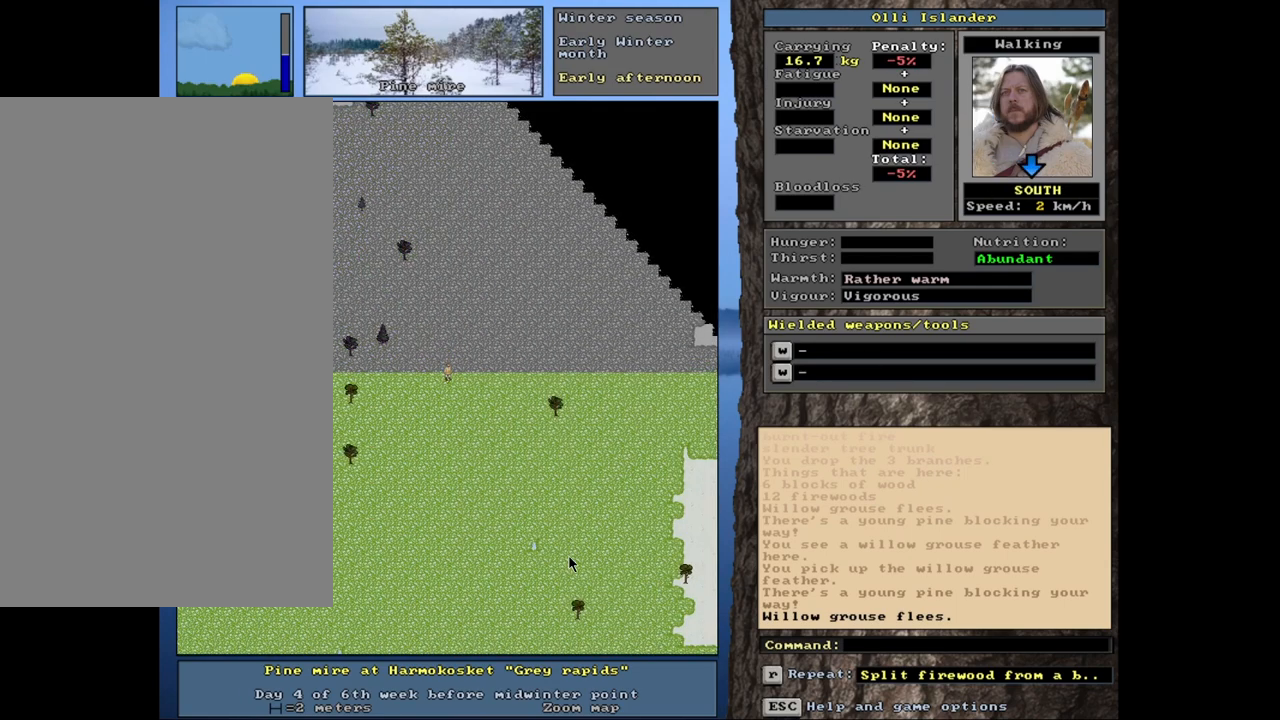
{"keys": ["ctrl_l"], "mouse": [], "events": []}
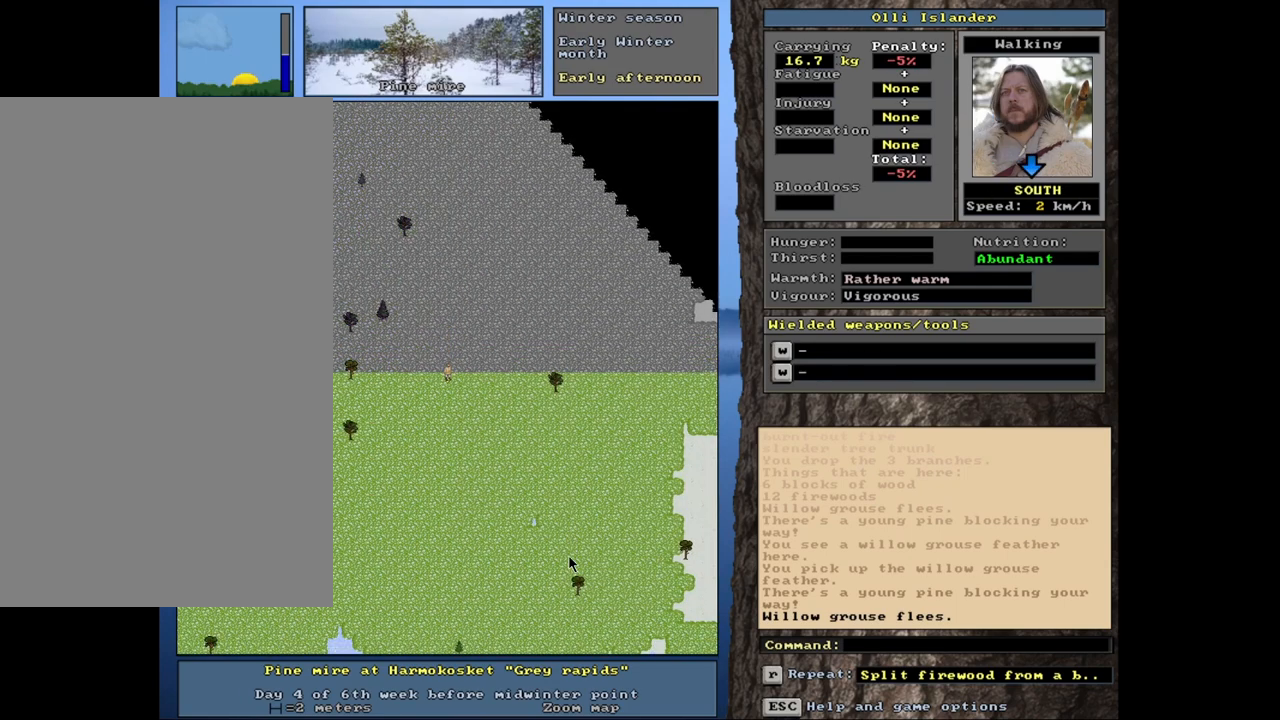
{"keys": ["ctrl_l"], "mouse": [], "events": []}
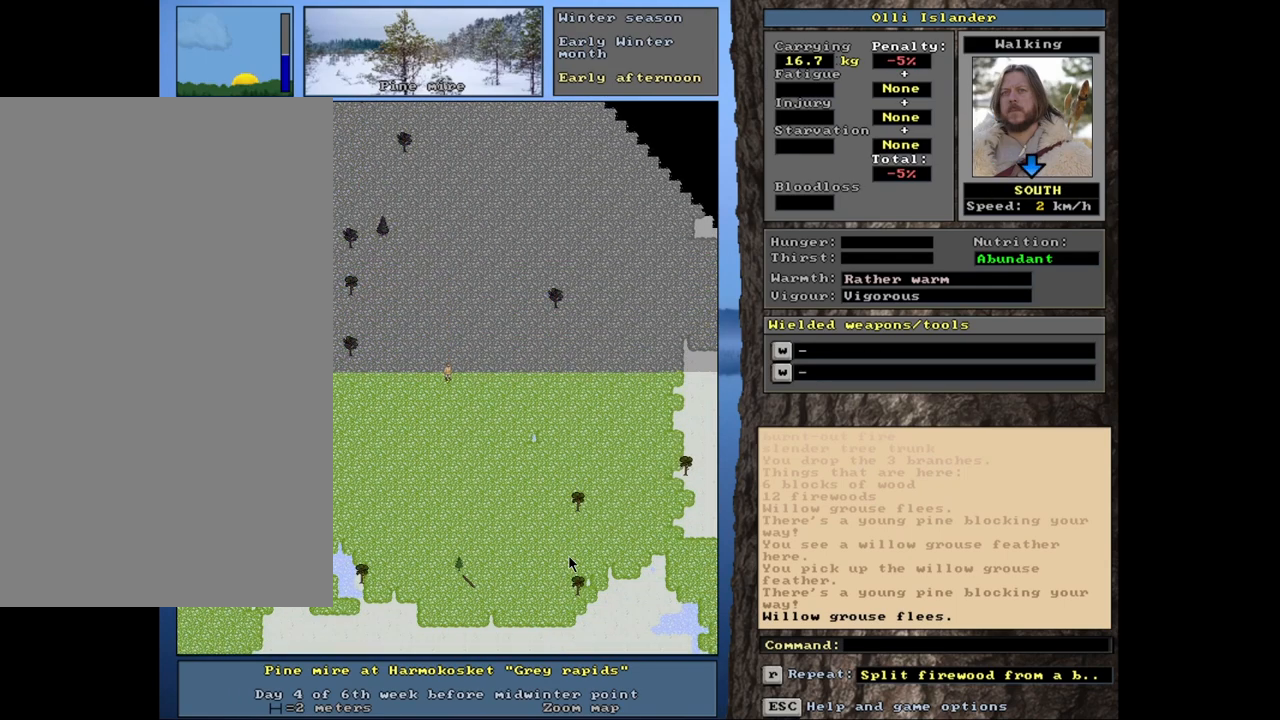
{"keys": ["ctrl_l"], "mouse": [], "events": []}
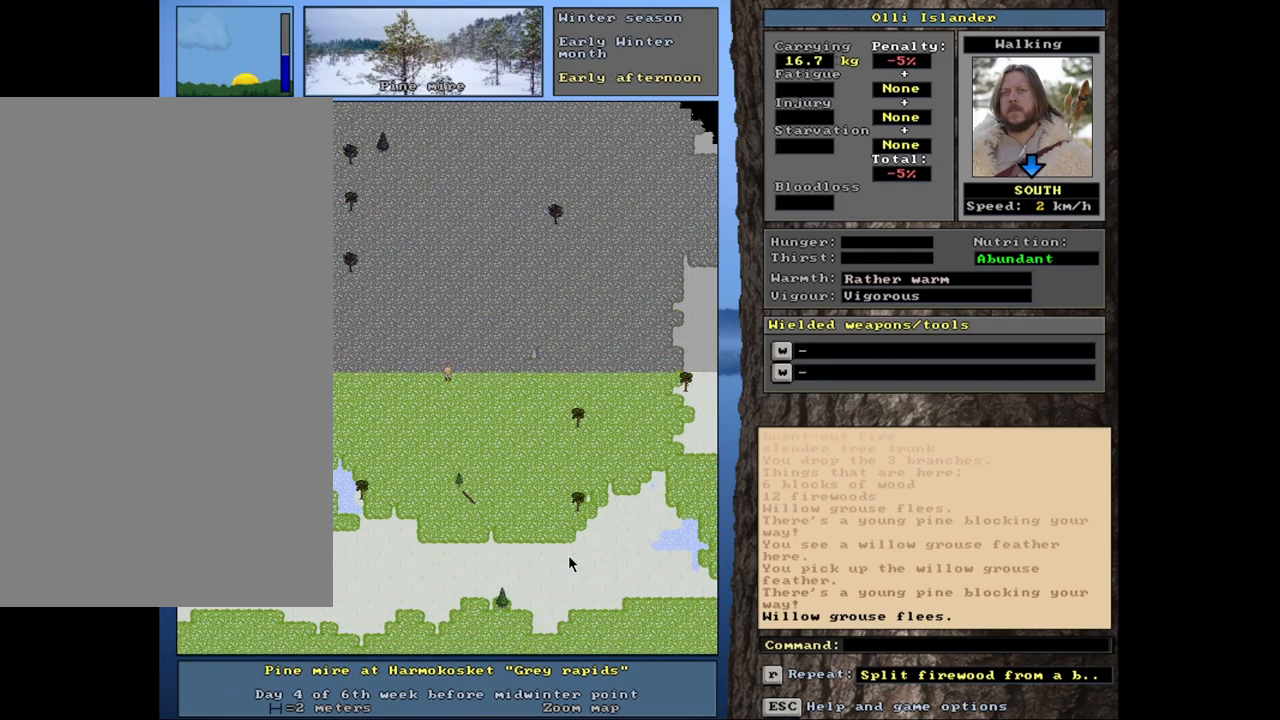
{"keys": ["ctrl_l"], "mouse": [], "events": []}
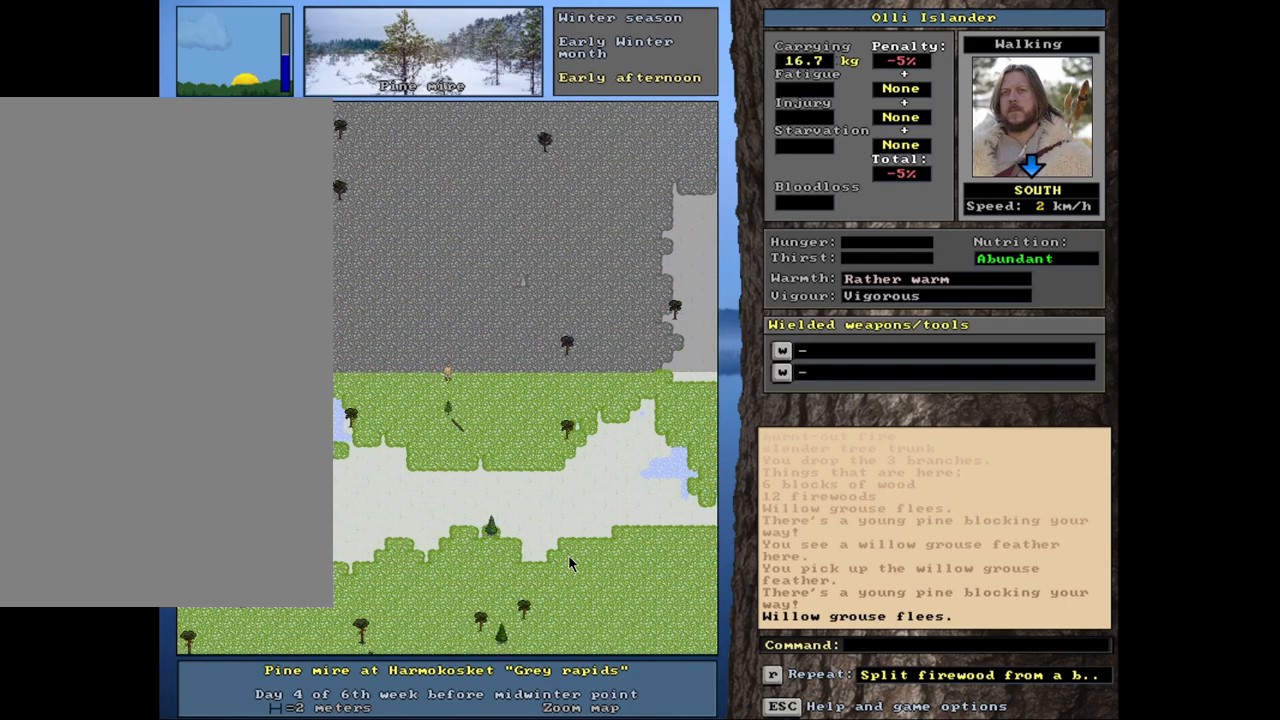
{"keys": ["ctrl_l"], "mouse": [], "events": []}
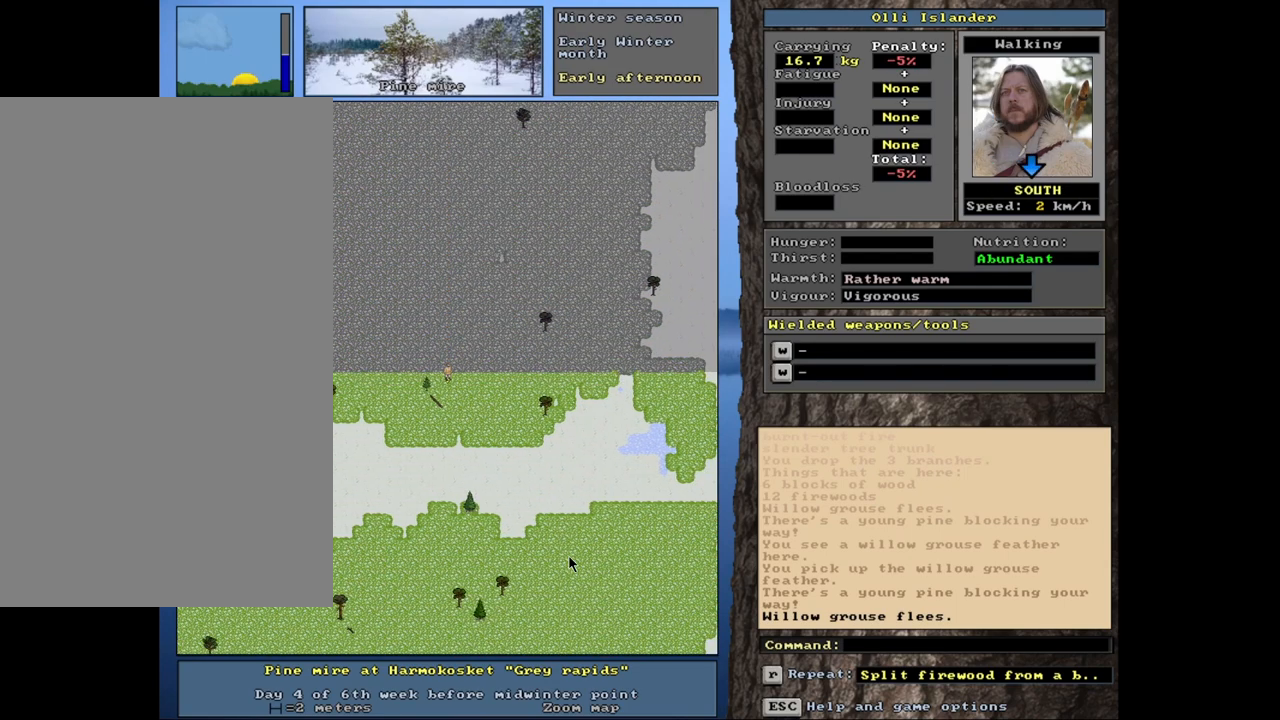
{"keys": ["ctrl_l"], "mouse": [], "events": []}
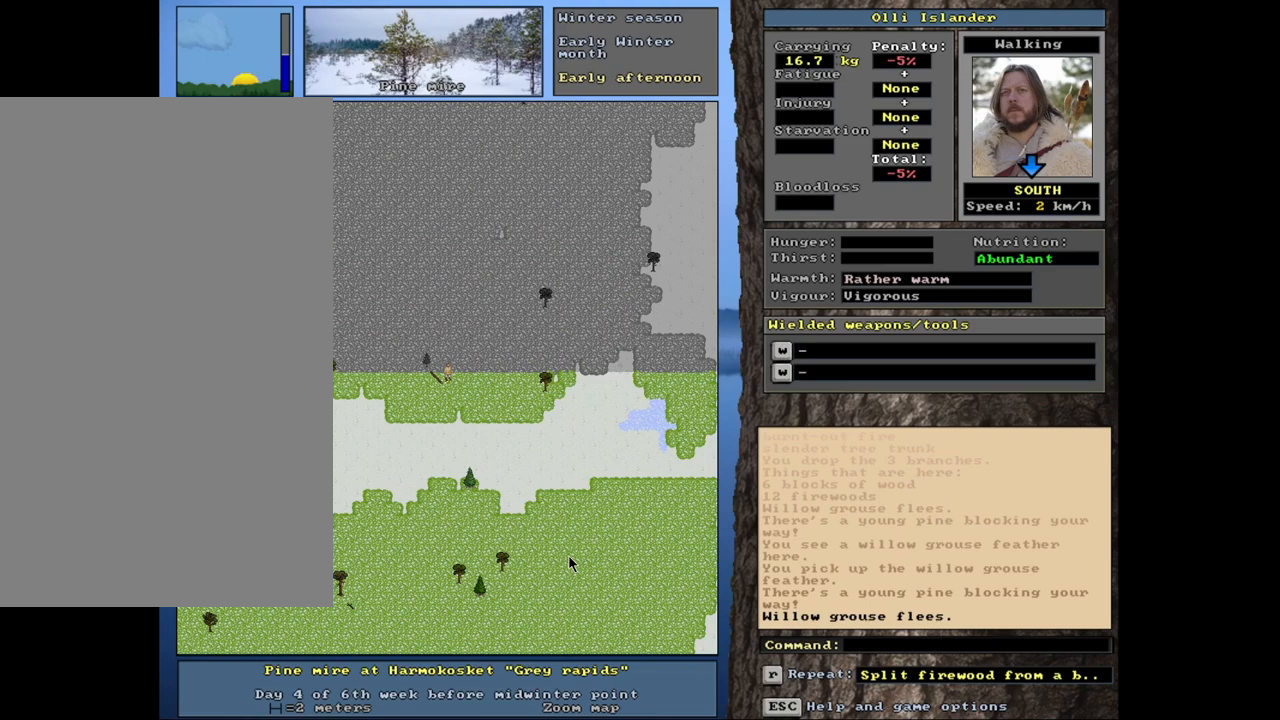
{"keys": ["ctrl_l"], "mouse": [], "events": []}
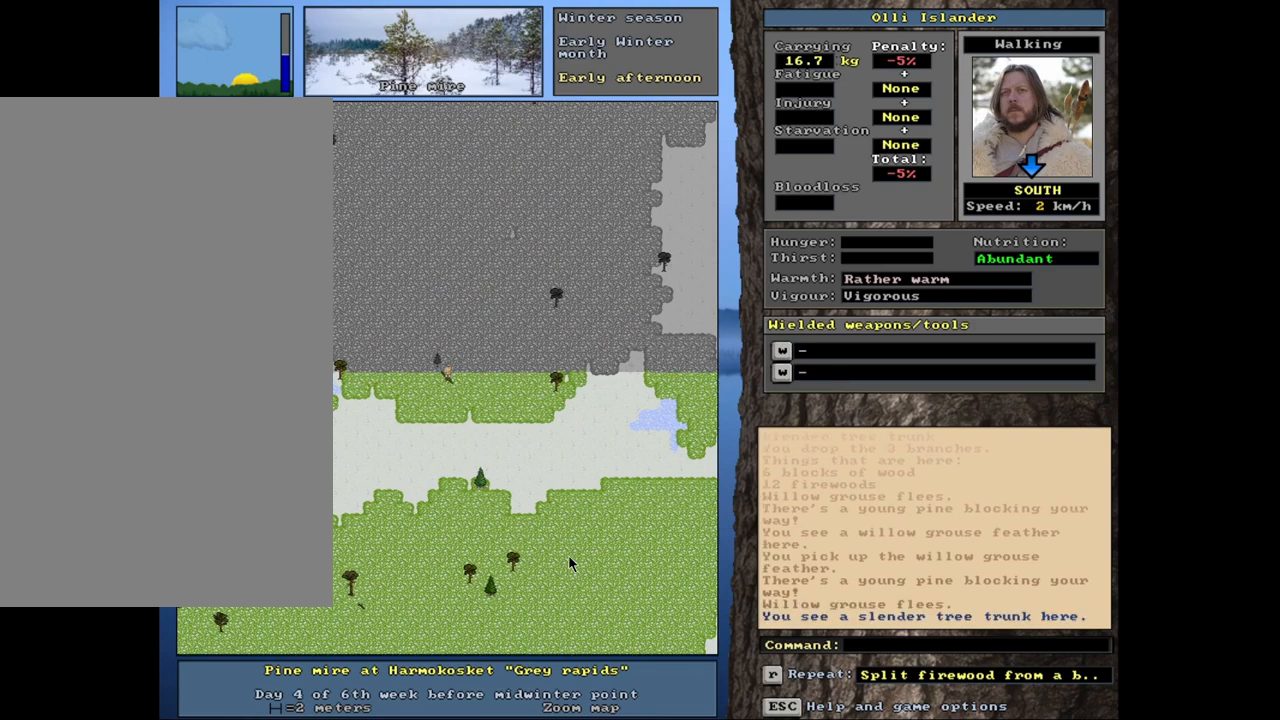
{"keys": [], "mouse": [], "events": [[83, "ctrl_l", "up"], [317, "g", "down"], [383, "g", "up"]]}